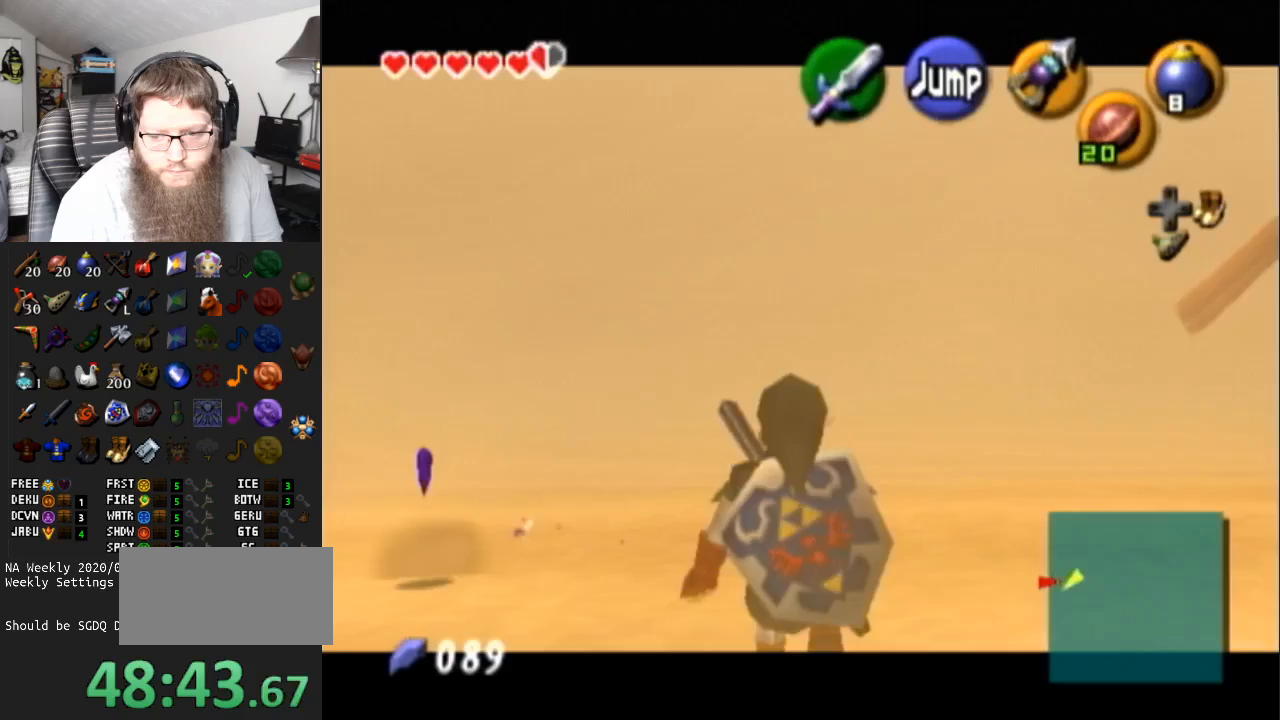
Gameplay with a controller (Nintendo layout); each line is a JSON object with the inputs held at the frame after it. "events" lists button and stick changes between this image and that frame as [ms after this image, input, new state], when the widget could be followed in between. Not read: L3 R3.
{"buttons": ["L1", "R1"], "left_stick": "down", "right_stick": "center", "events": [[267, "R1", "down"]]}
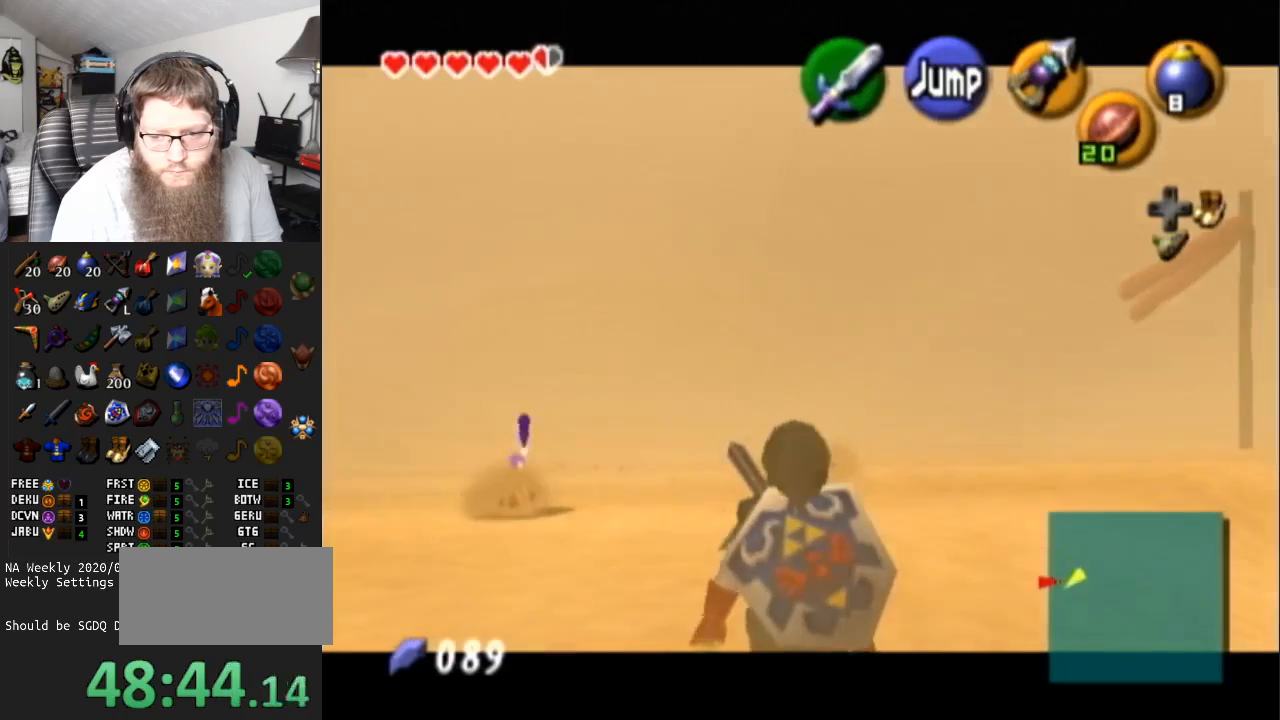
{"buttons": ["L1", "R1"], "left_stick": "down", "right_stick": "center", "events": [[117, "R1", "up"], [267, "R1", "down"]]}
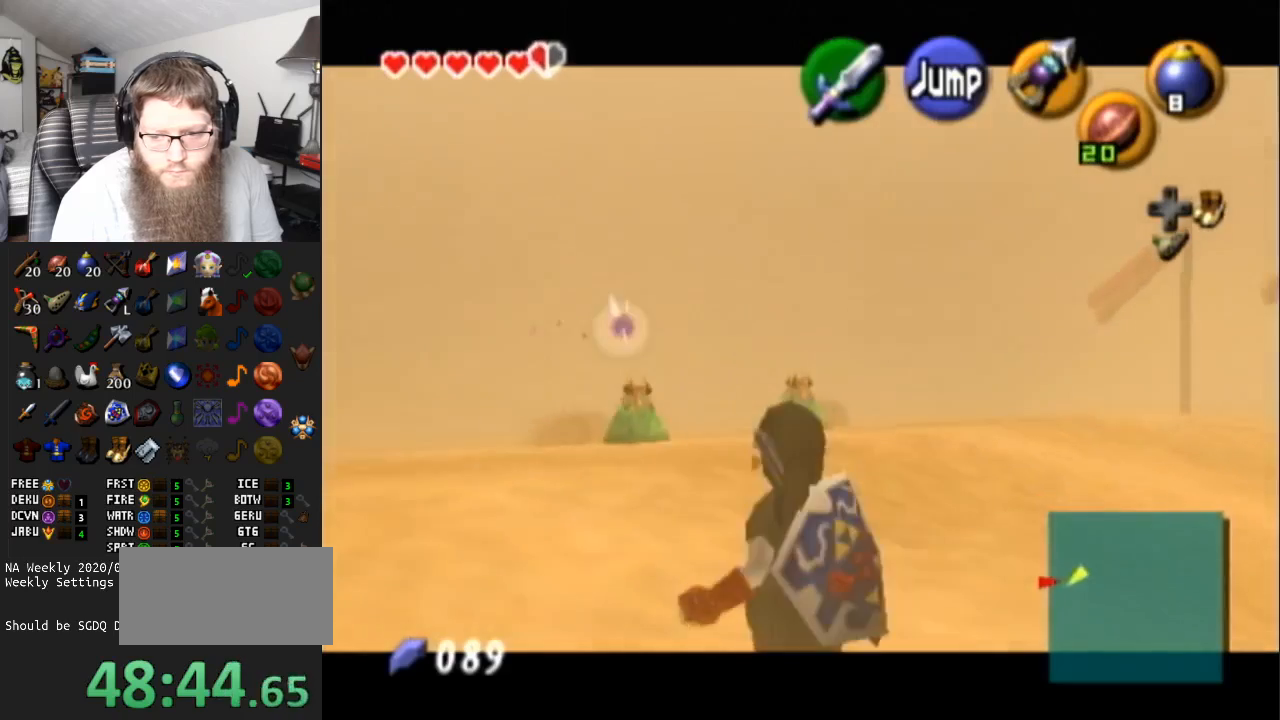
{"buttons": ["L1"], "left_stick": "down", "right_stick": "center", "events": [[100, "R1", "up"]]}
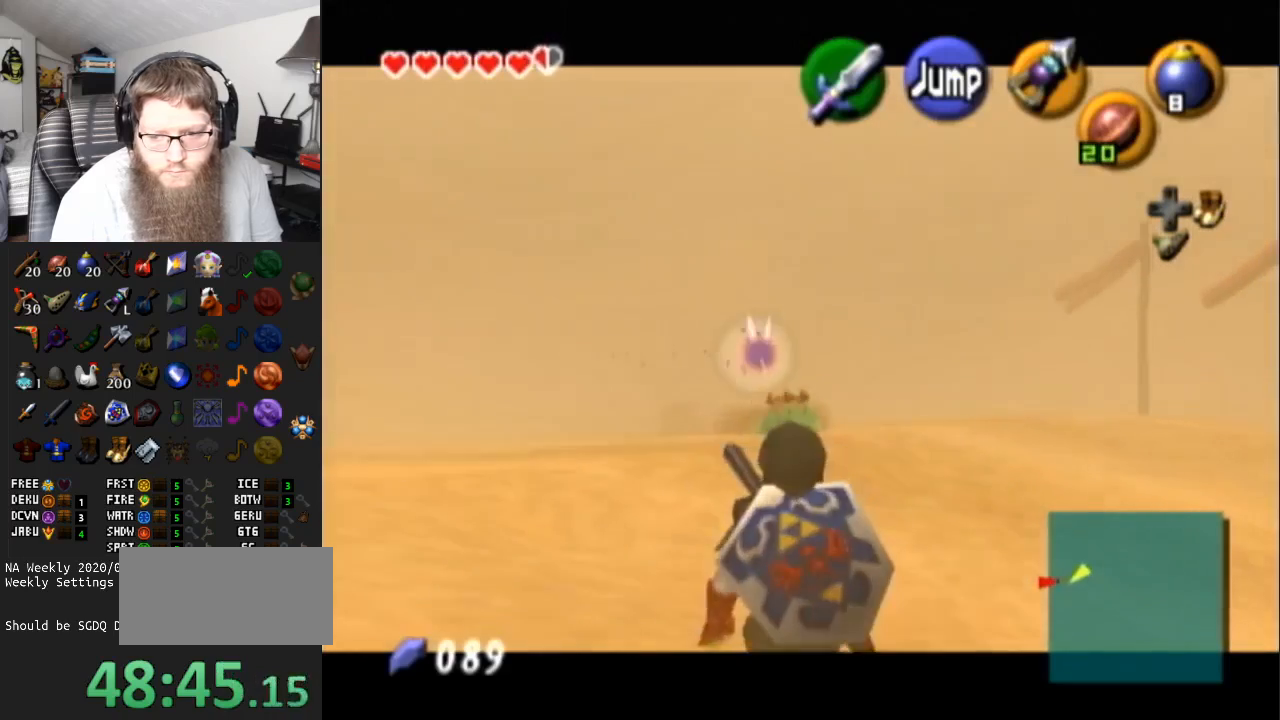
{"buttons": ["L1"], "left_stick": "down", "right_stick": "center", "events": []}
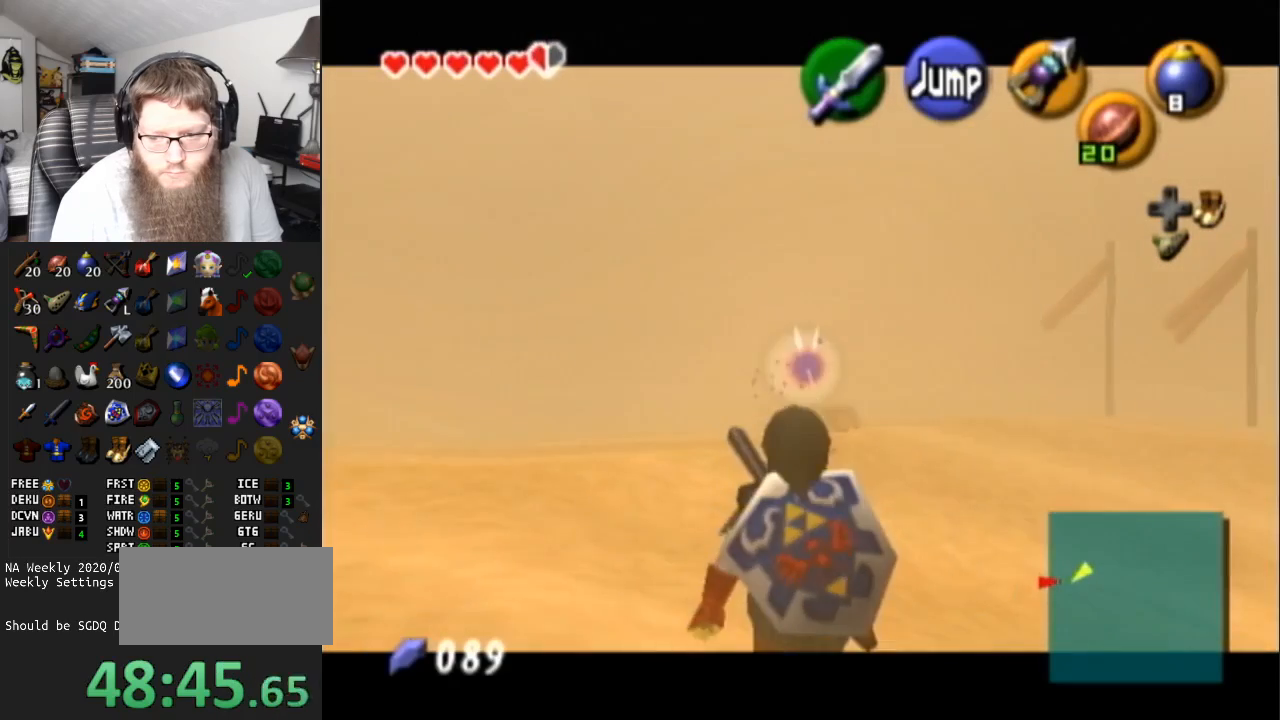
{"buttons": ["L1"], "left_stick": "down", "right_stick": "center", "events": []}
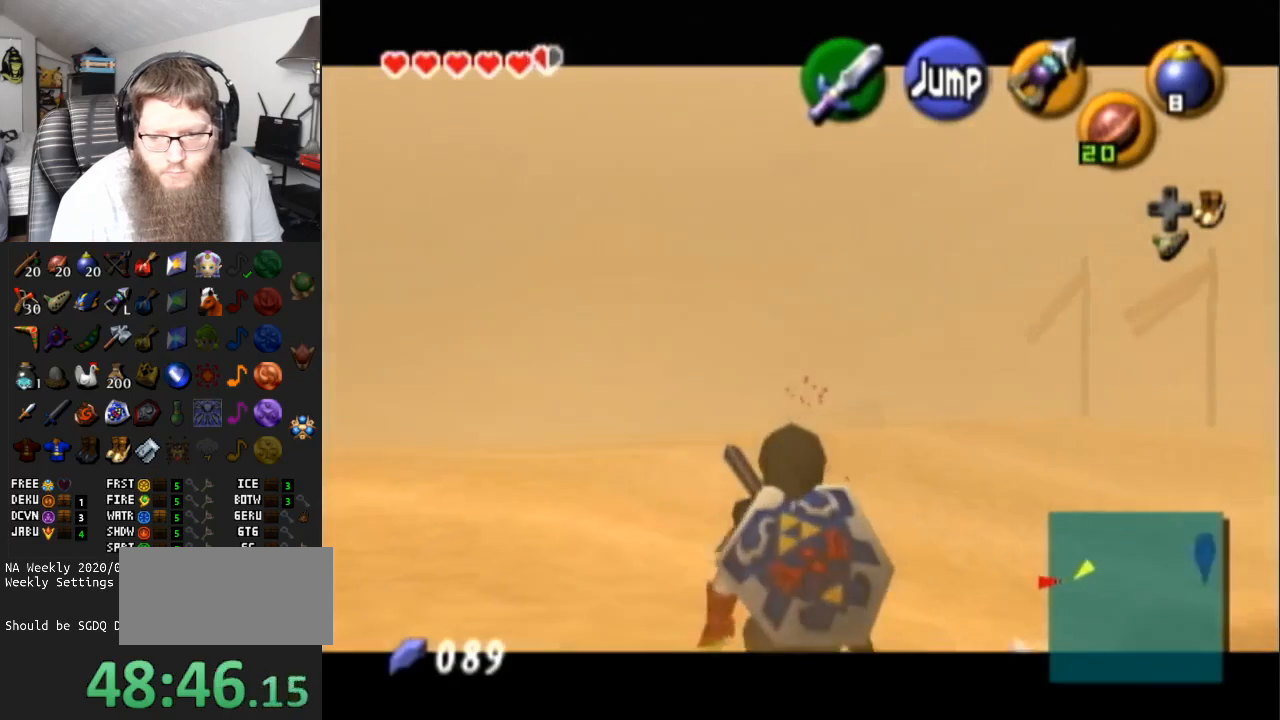
{"buttons": ["L1"], "left_stick": "down", "right_stick": "center", "events": []}
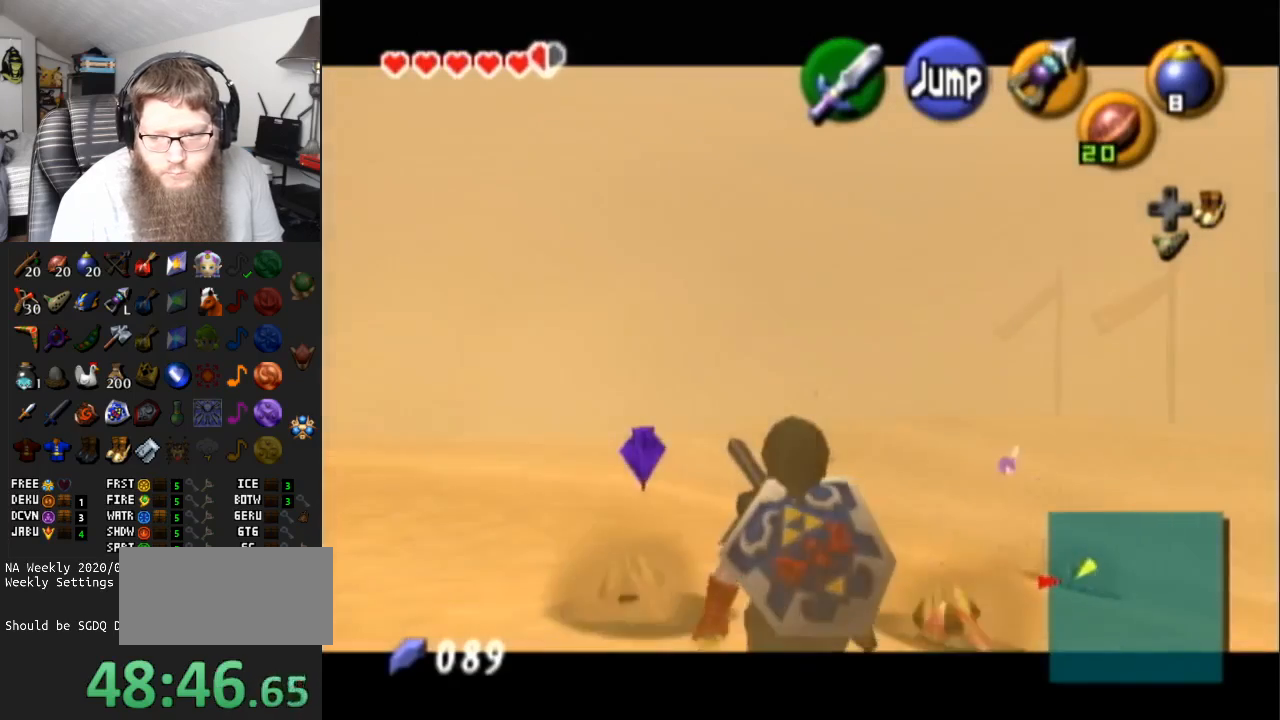
{"buttons": ["L1"], "left_stick": "down", "right_stick": "center", "events": []}
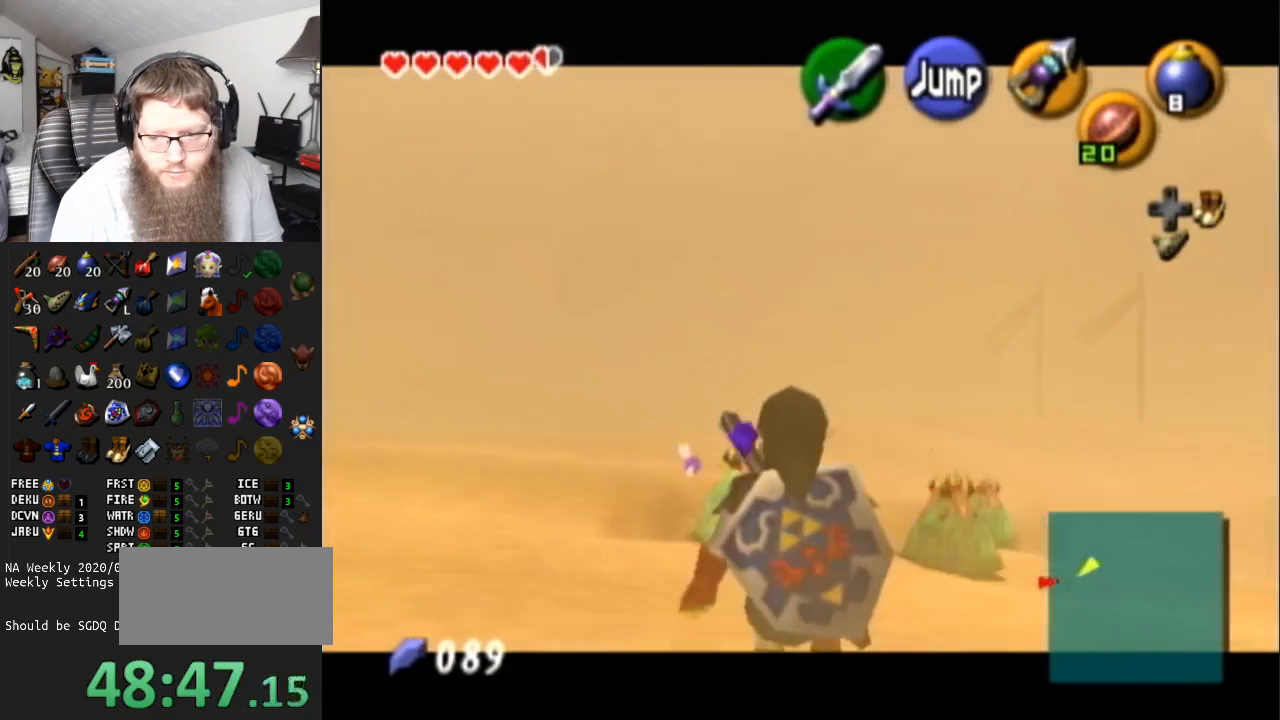
{"buttons": ["L1"], "left_stick": "down", "right_stick": "center", "events": [[67, "left_stick", "right"], [83, "A", "down"], [183, "A", "up"], [217, "left_stick", "down-right"], [317, "left_stick", "down"]]}
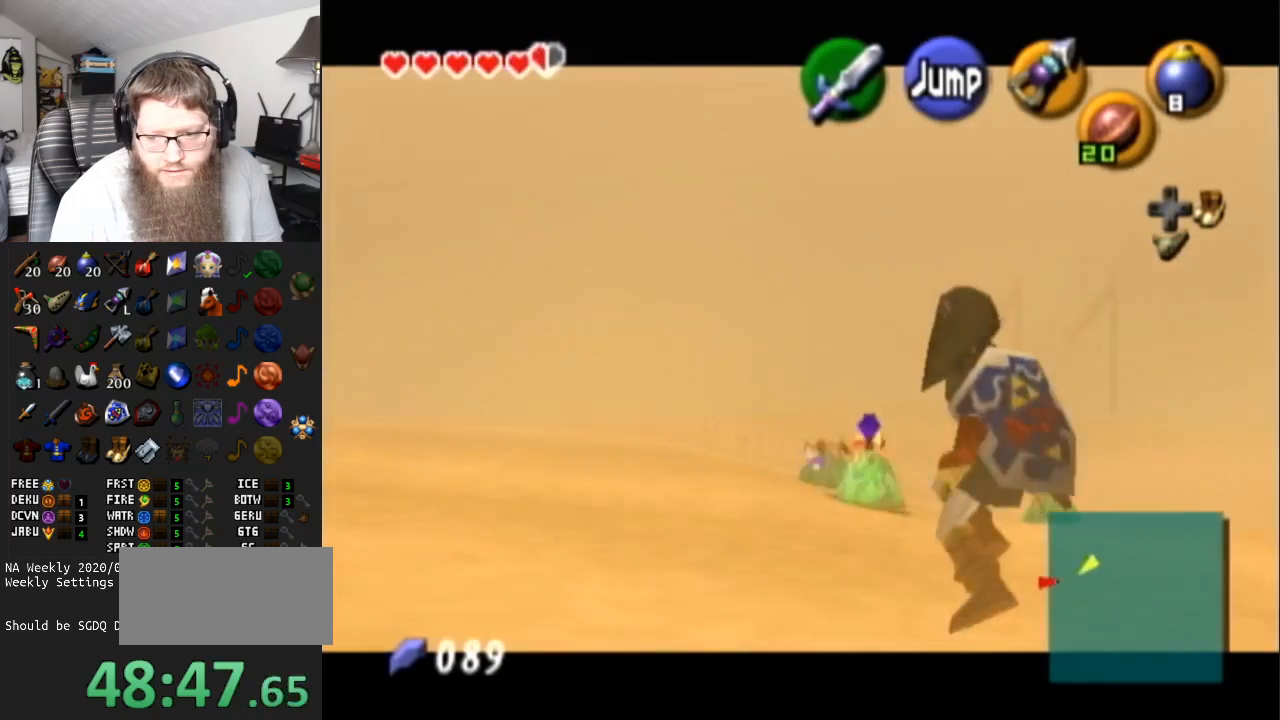
{"buttons": ["L1"], "left_stick": "down", "right_stick": "center", "events": [[67, "R1", "down"], [283, "R1", "up"]]}
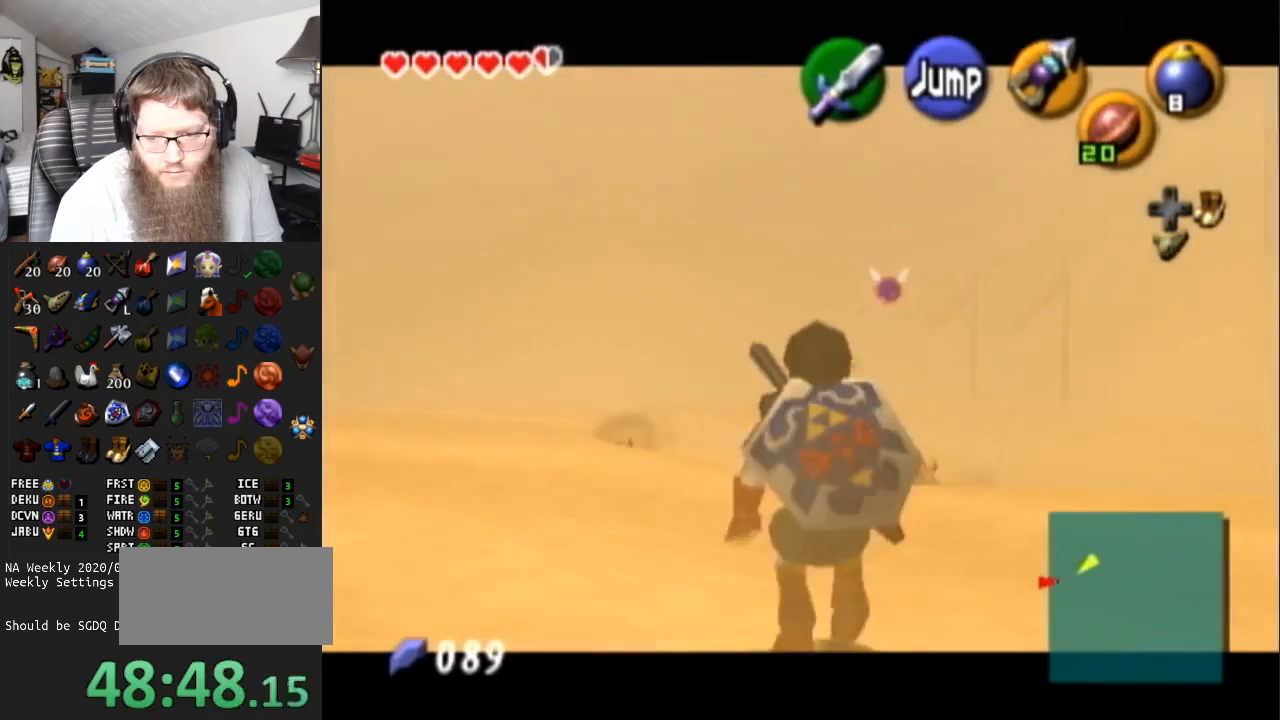
{"buttons": ["L1", "R1"], "left_stick": "down", "right_stick": "center", "events": [[100, "R1", "down"]]}
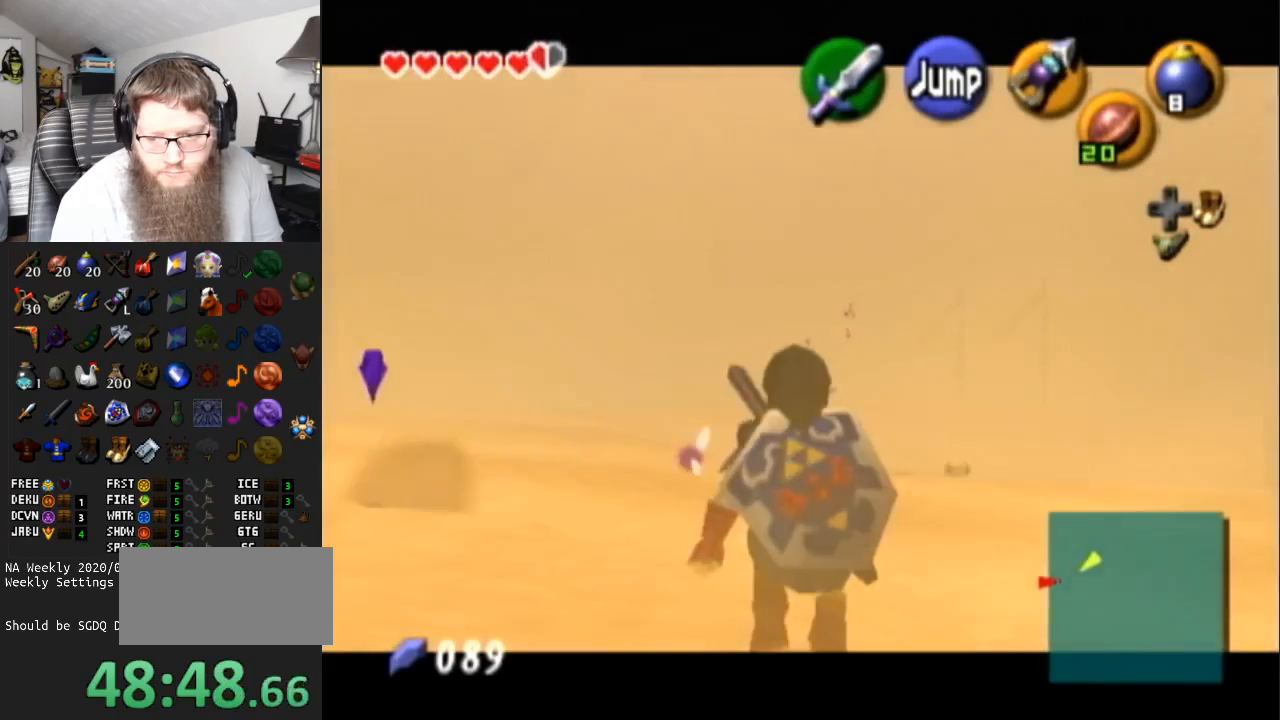
{"buttons": ["L1", "R1"], "left_stick": "down", "right_stick": "center", "events": []}
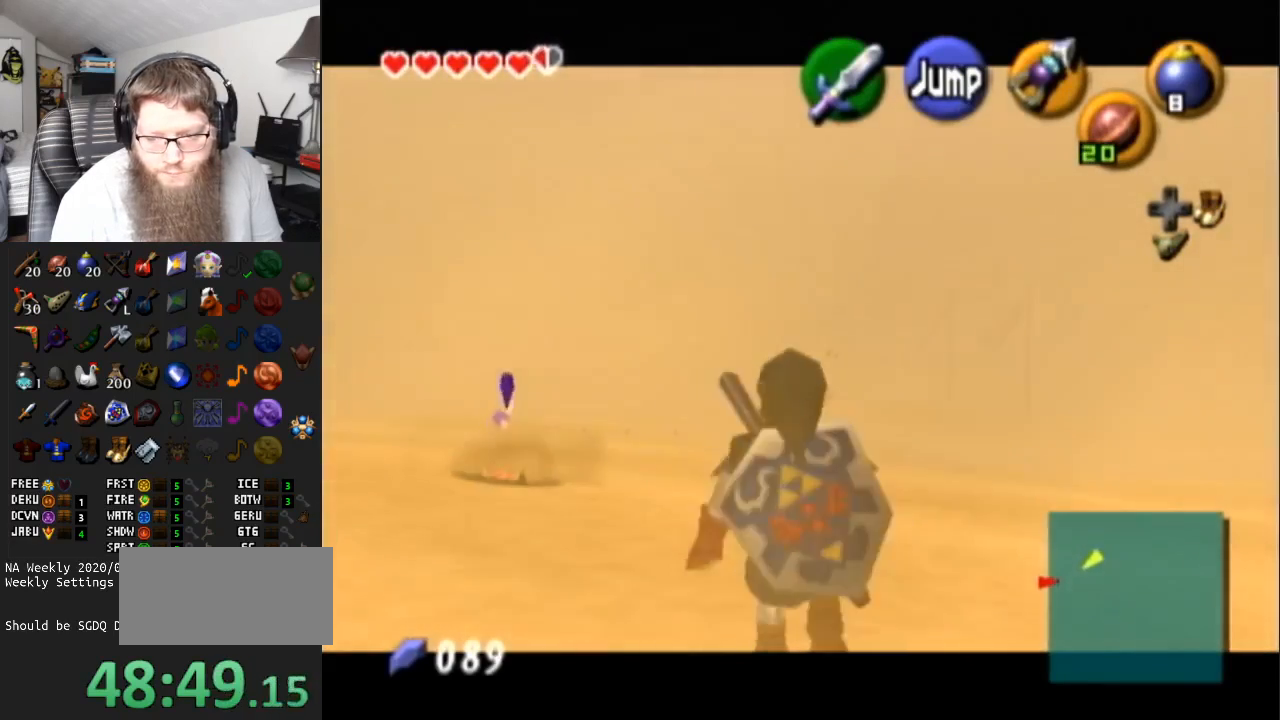
{"buttons": ["L1", "R1"], "left_stick": "down", "right_stick": "center", "events": []}
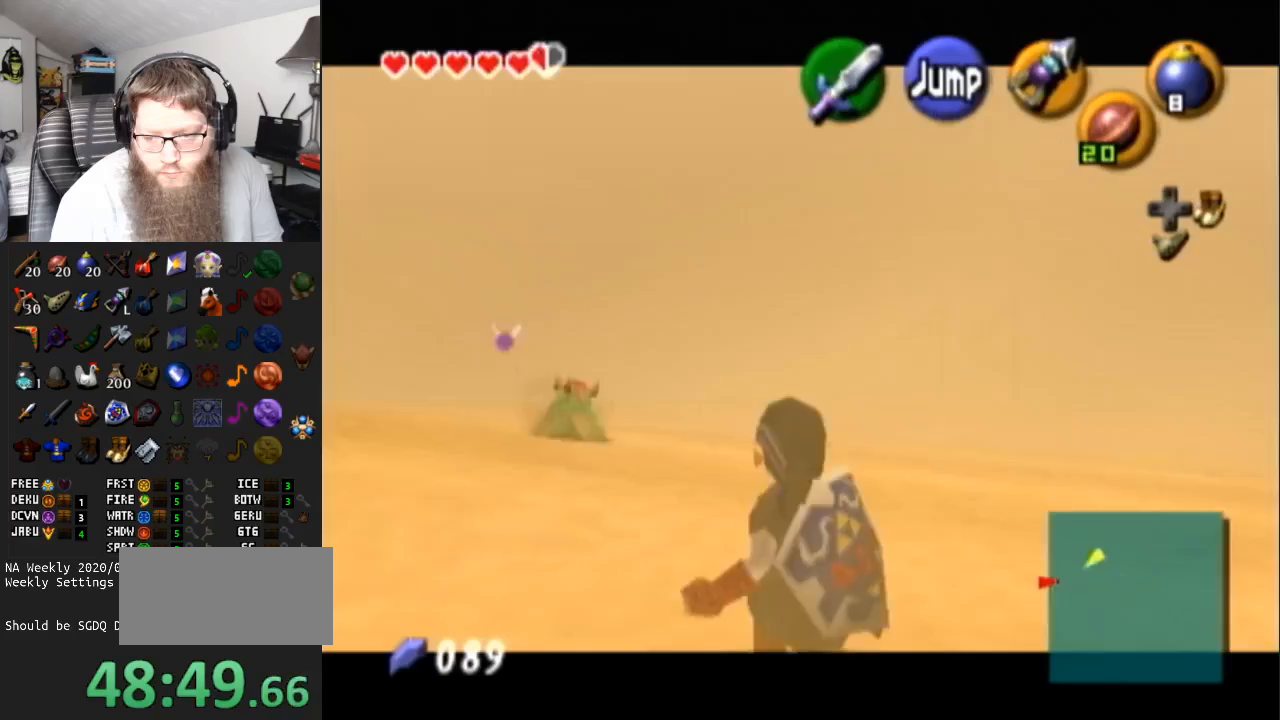
{"buttons": ["L1", "R1"], "left_stick": "down", "right_stick": "center", "events": []}
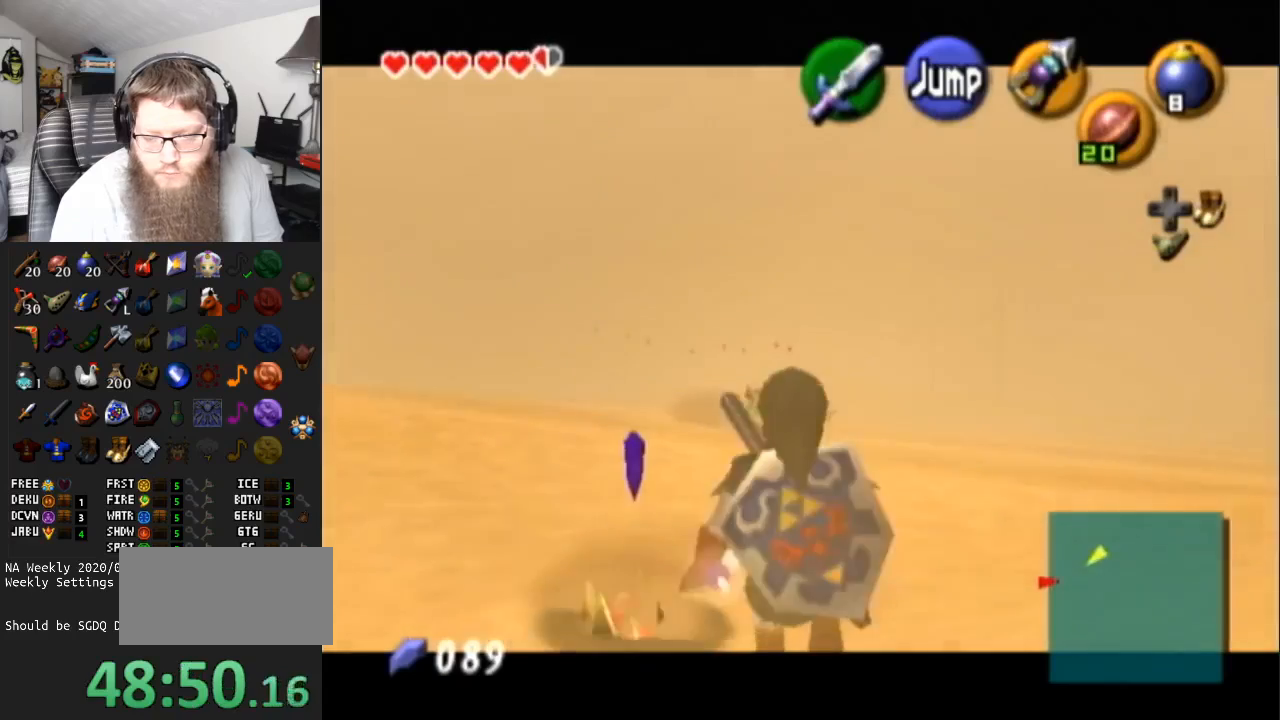
{"buttons": ["L1", "R1"], "left_stick": "down", "right_stick": "center", "events": []}
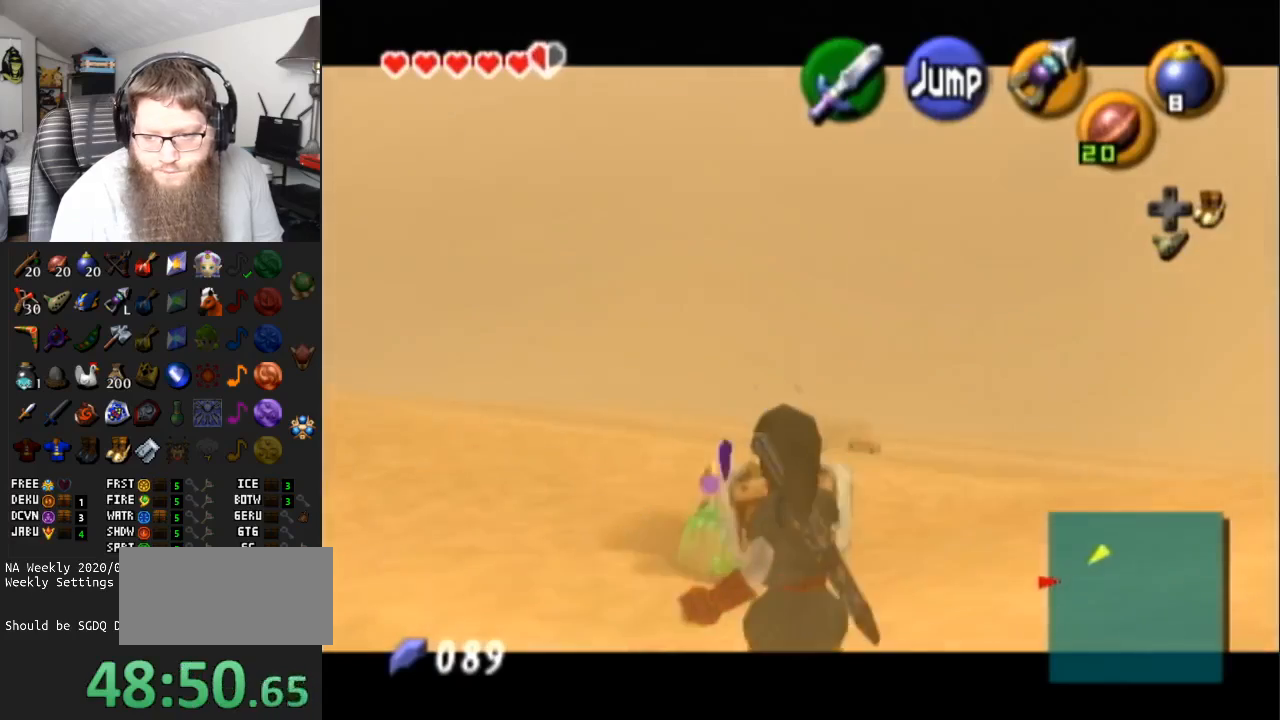
{"buttons": ["L1", "R1"], "left_stick": "down", "right_stick": "center", "events": []}
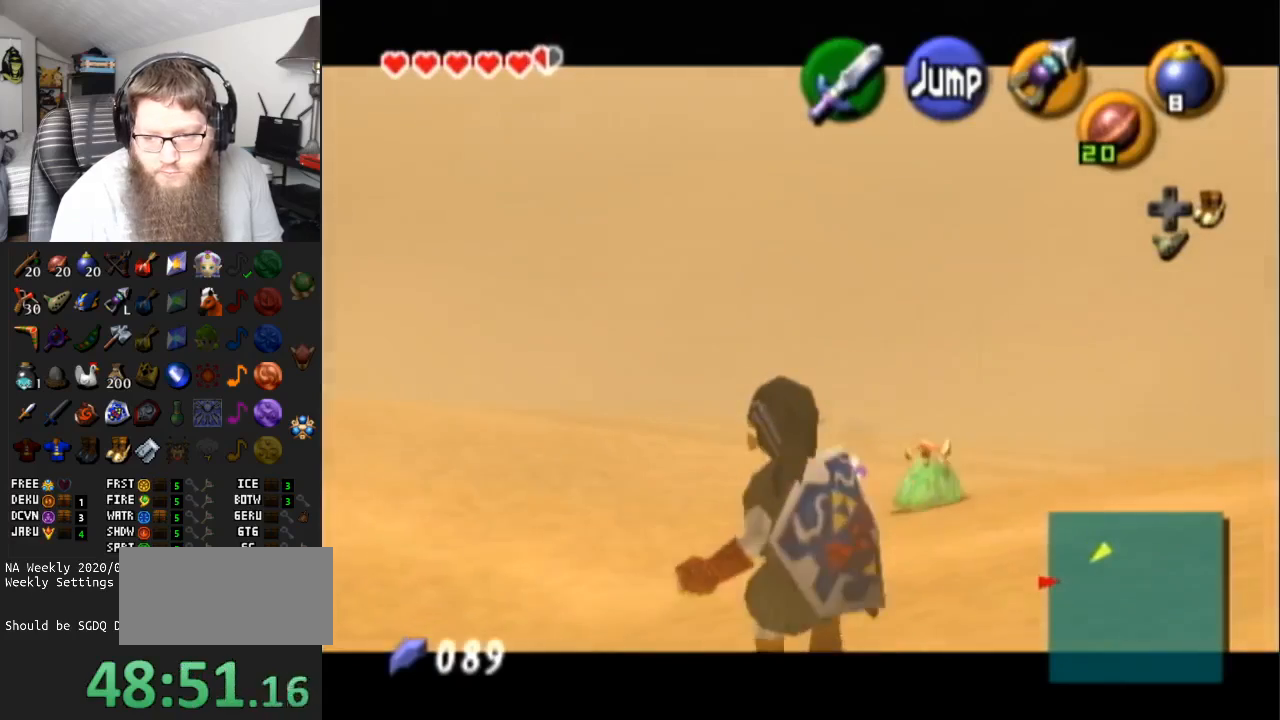
{"buttons": ["L1", "R1"], "left_stick": "down", "right_stick": "center", "events": []}
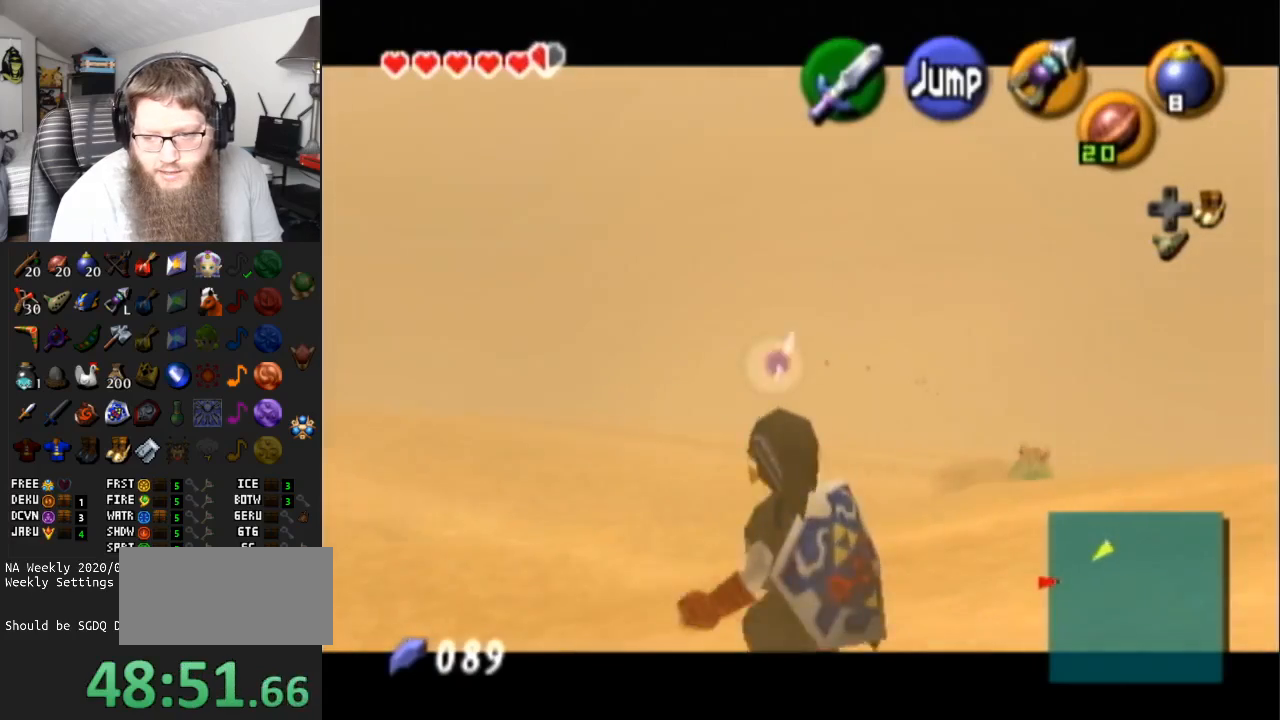
{"buttons": ["L1", "R1"], "left_stick": "down", "right_stick": "center", "events": []}
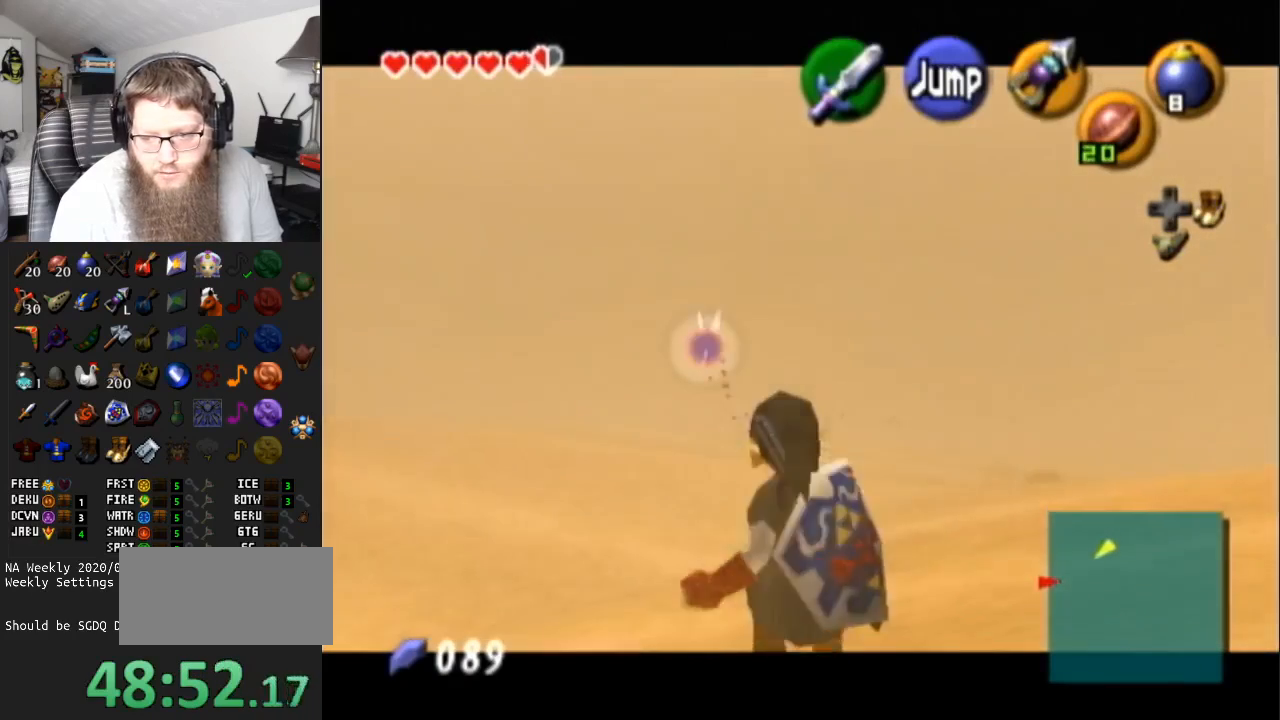
{"buttons": ["L1", "R1"], "left_stick": "down", "right_stick": "center", "events": []}
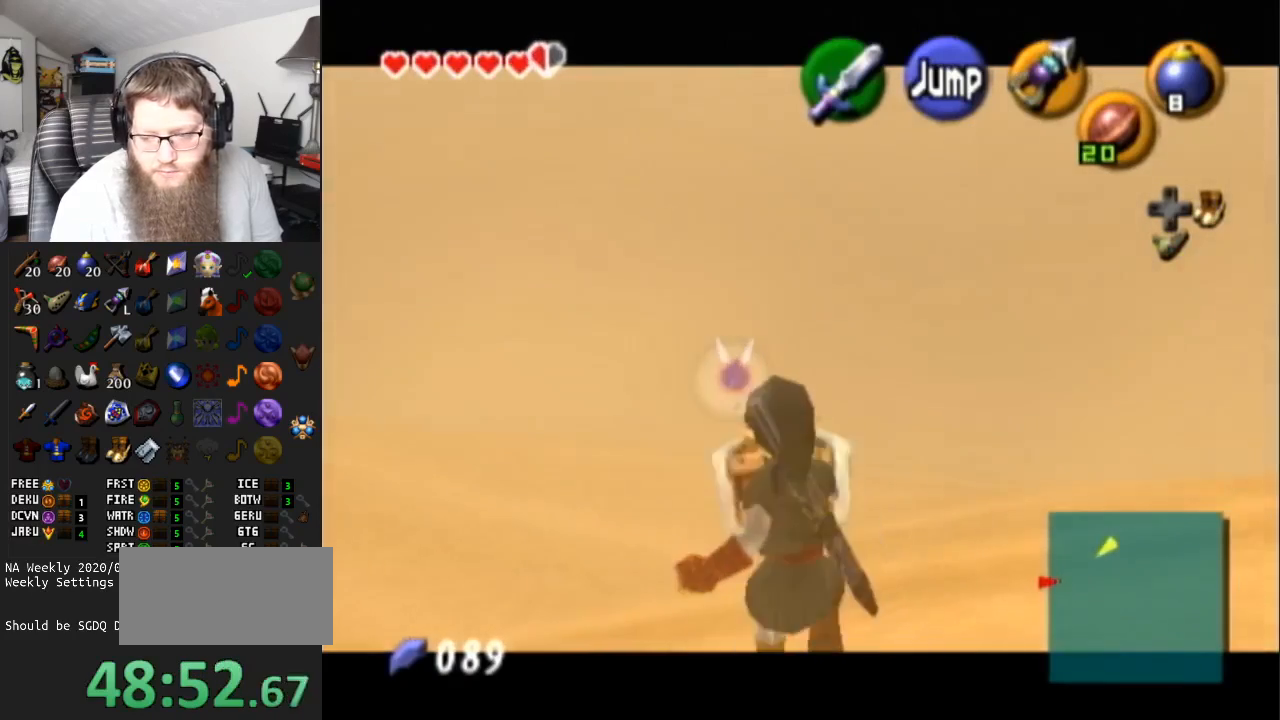
{"buttons": ["L1", "R1"], "left_stick": "down", "right_stick": "center", "events": []}
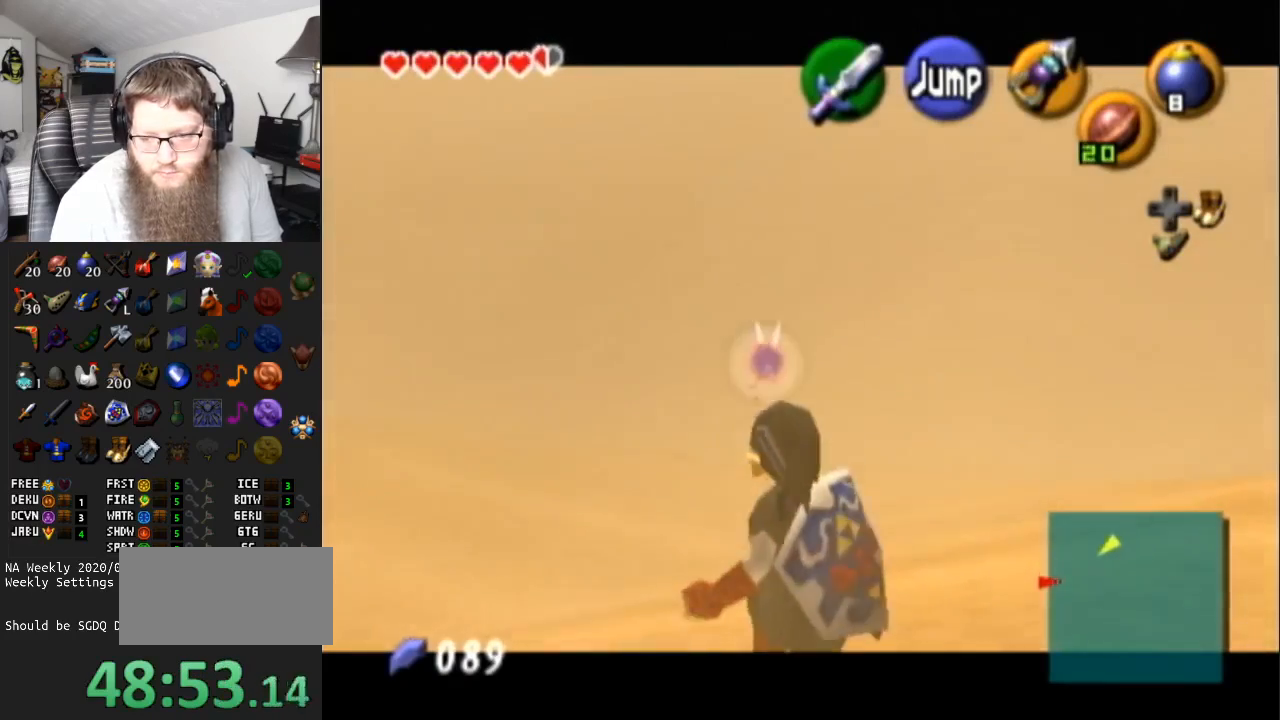
{"buttons": ["L1", "R1"], "left_stick": "down", "right_stick": "center", "events": []}
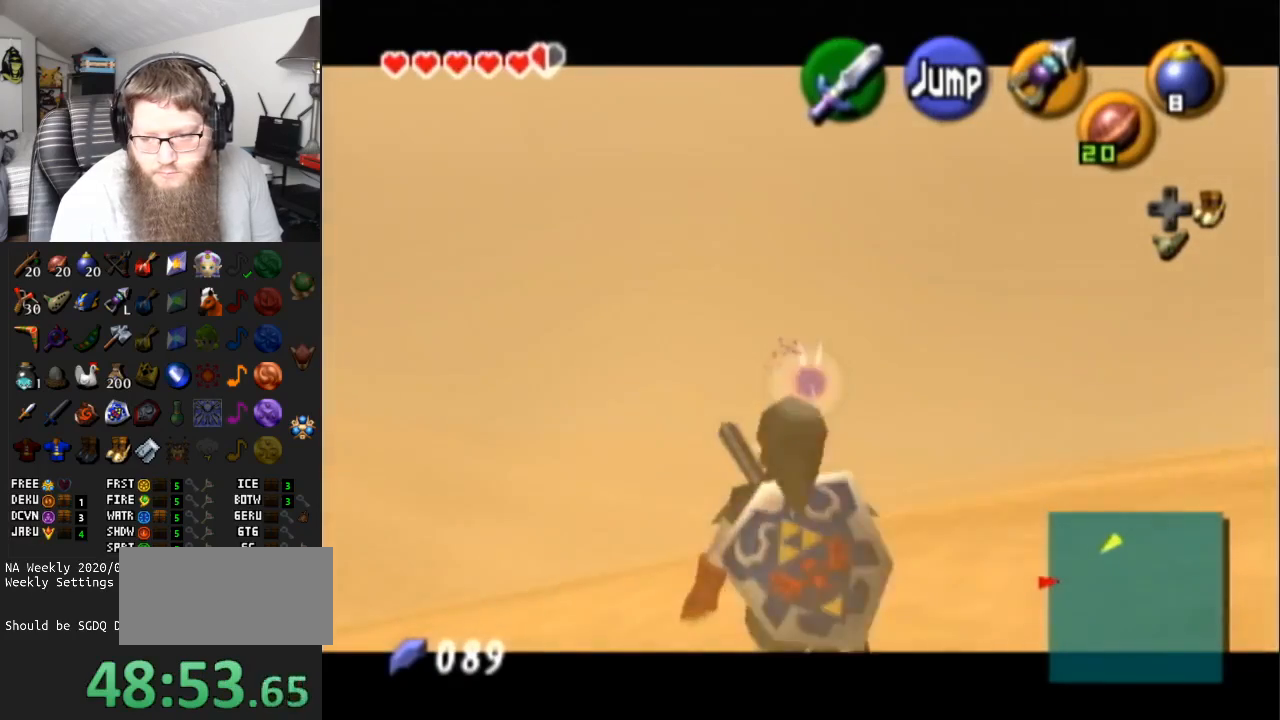
{"buttons": ["L1", "R1"], "left_stick": "down", "right_stick": "center", "events": []}
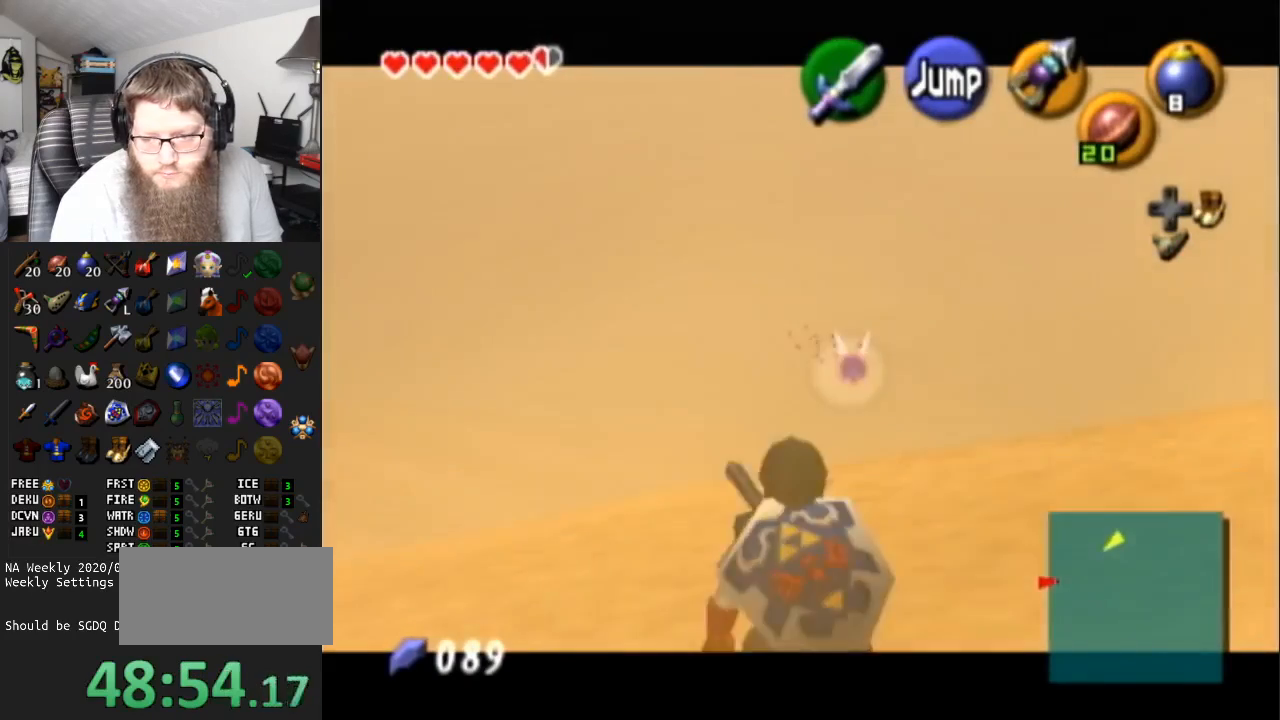
{"buttons": ["L1", "R1"], "left_stick": "down", "right_stick": "center", "events": []}
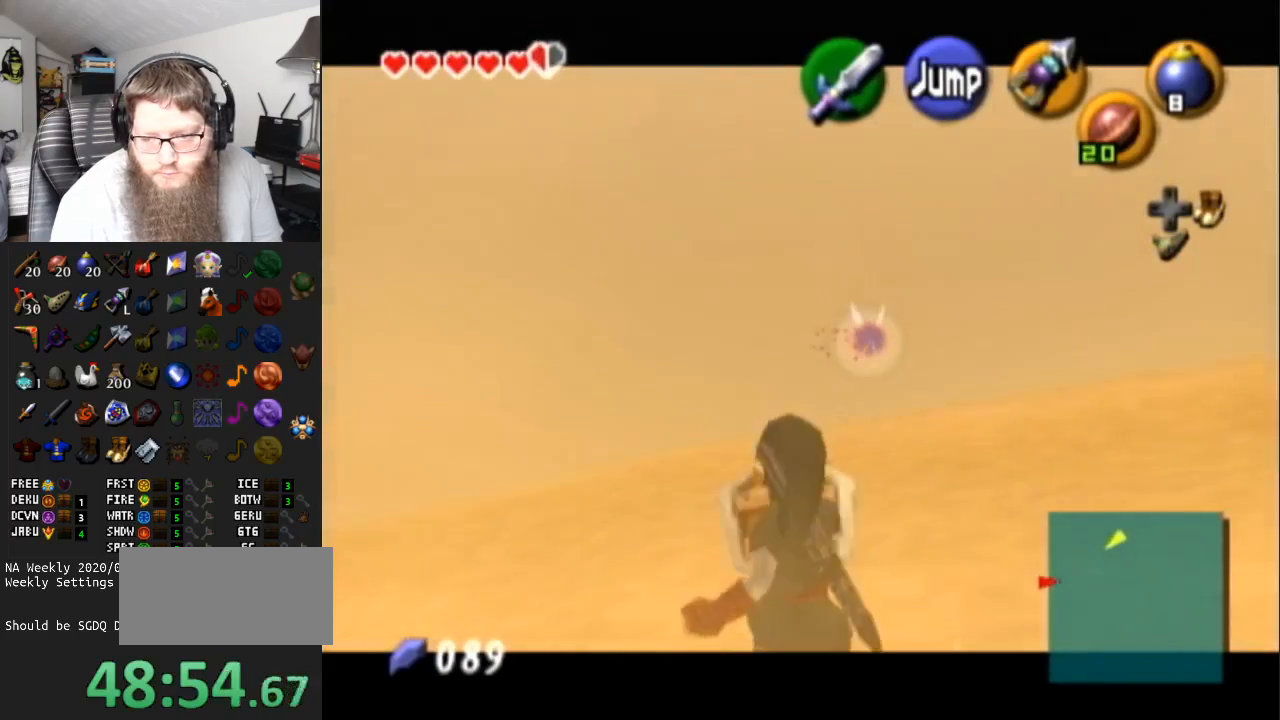
{"buttons": ["L1", "R1"], "left_stick": "down", "right_stick": "center", "events": []}
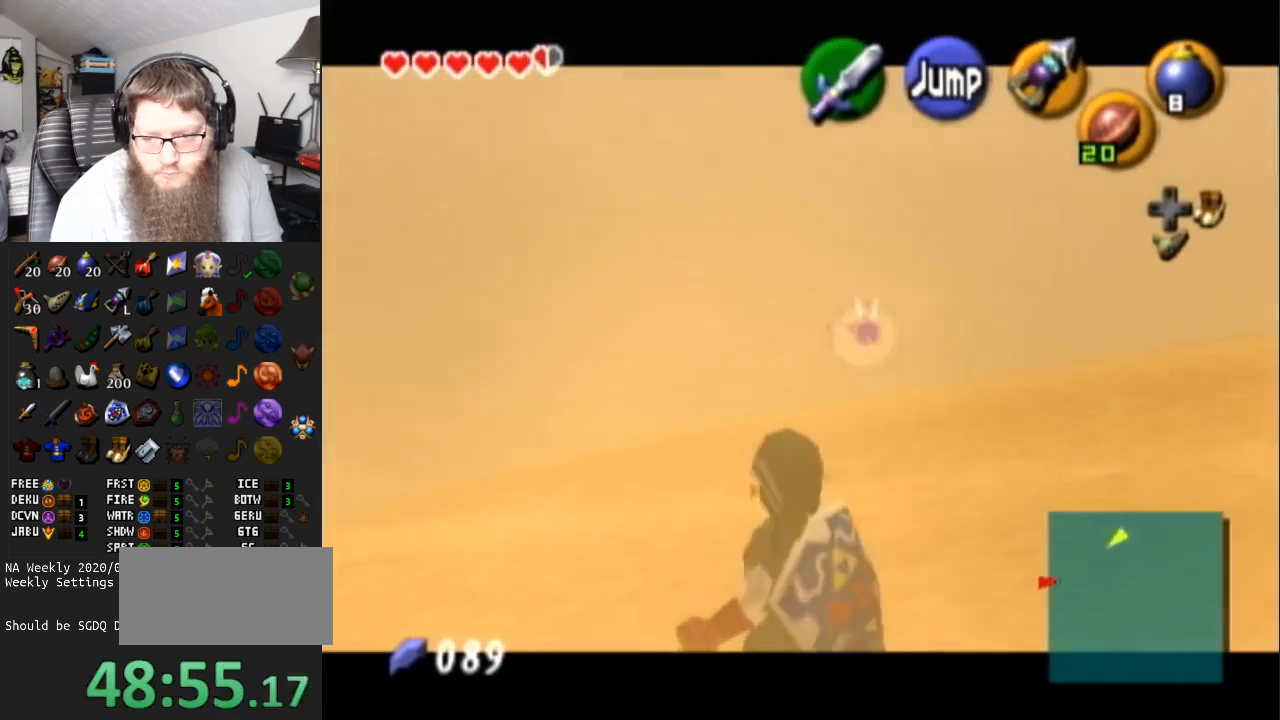
{"buttons": ["L1"], "left_stick": "down", "right_stick": "center", "events": [[500, "R1", "up"]]}
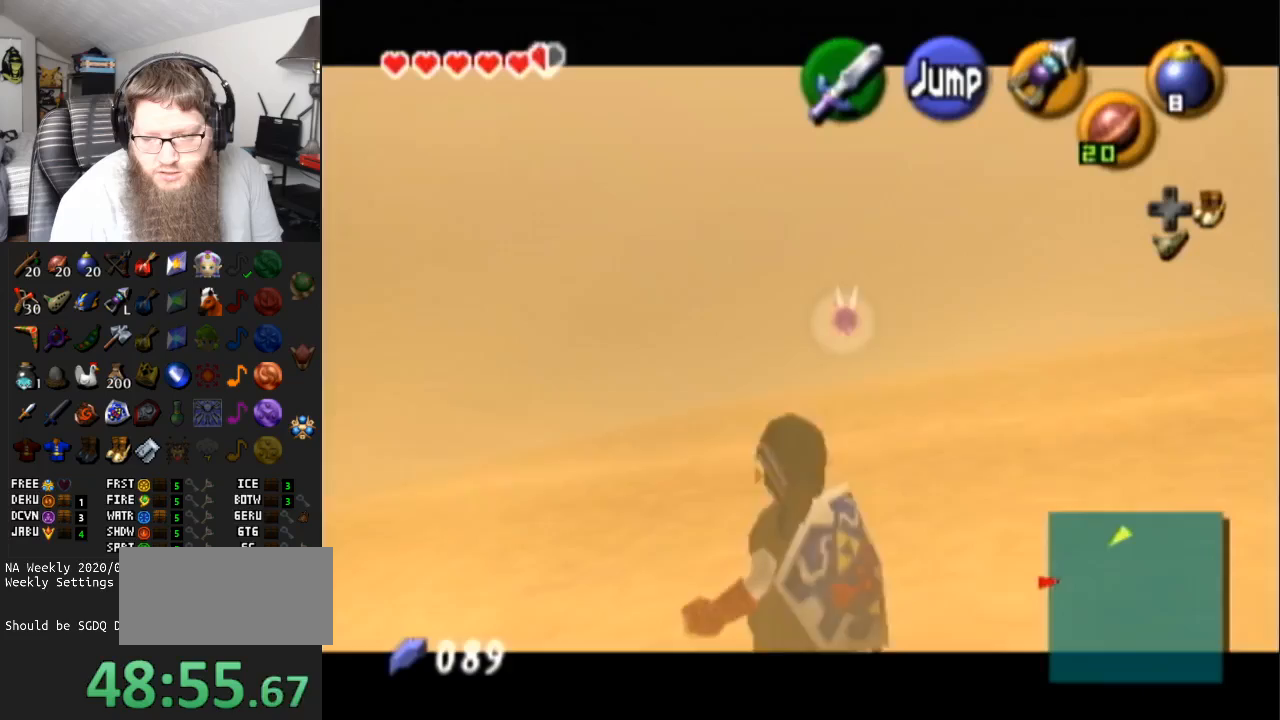
{"buttons": ["L1"], "left_stick": "down", "right_stick": "center", "events": []}
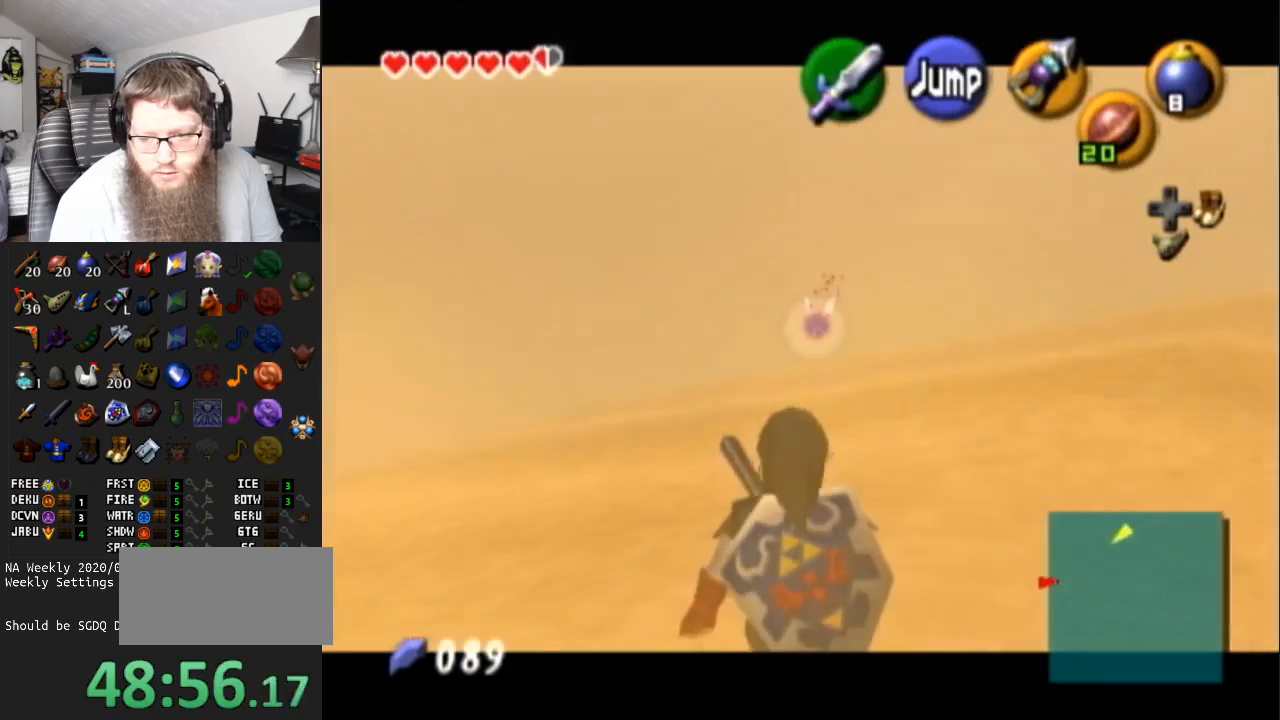
{"buttons": ["L1"], "left_stick": "down", "right_stick": "center", "events": []}
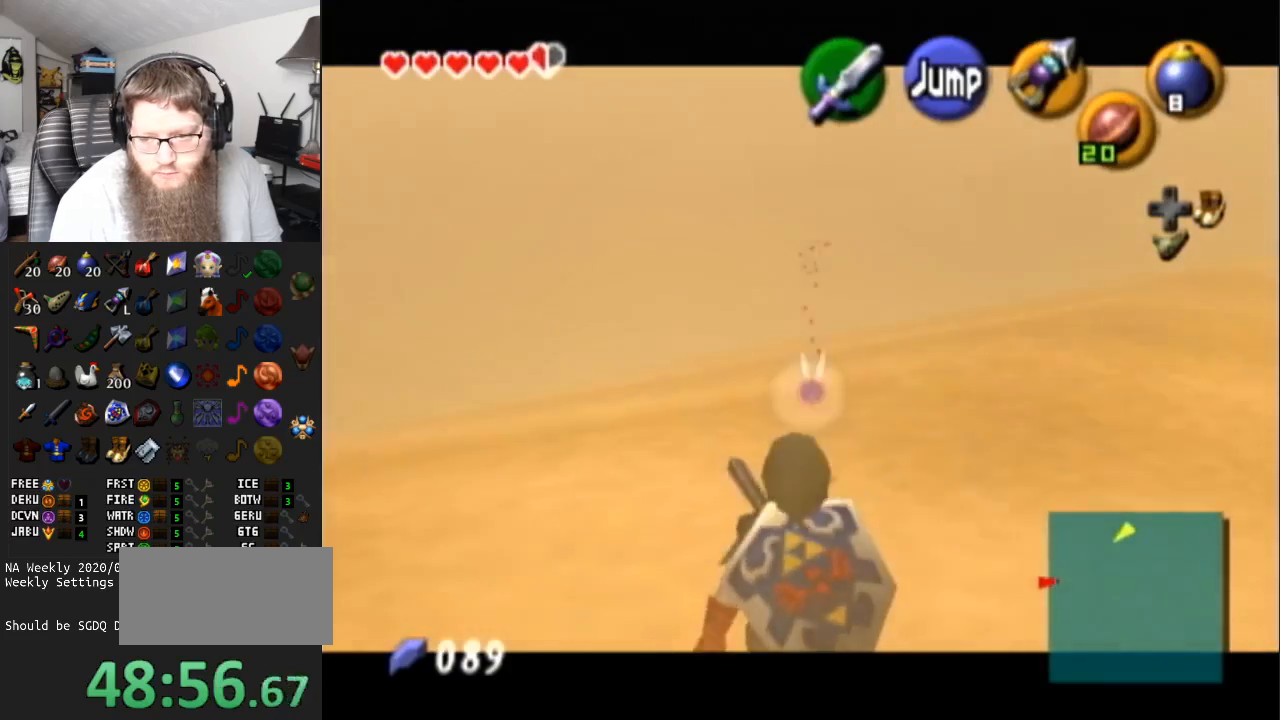
{"buttons": ["L1"], "left_stick": "down", "right_stick": "center", "events": []}
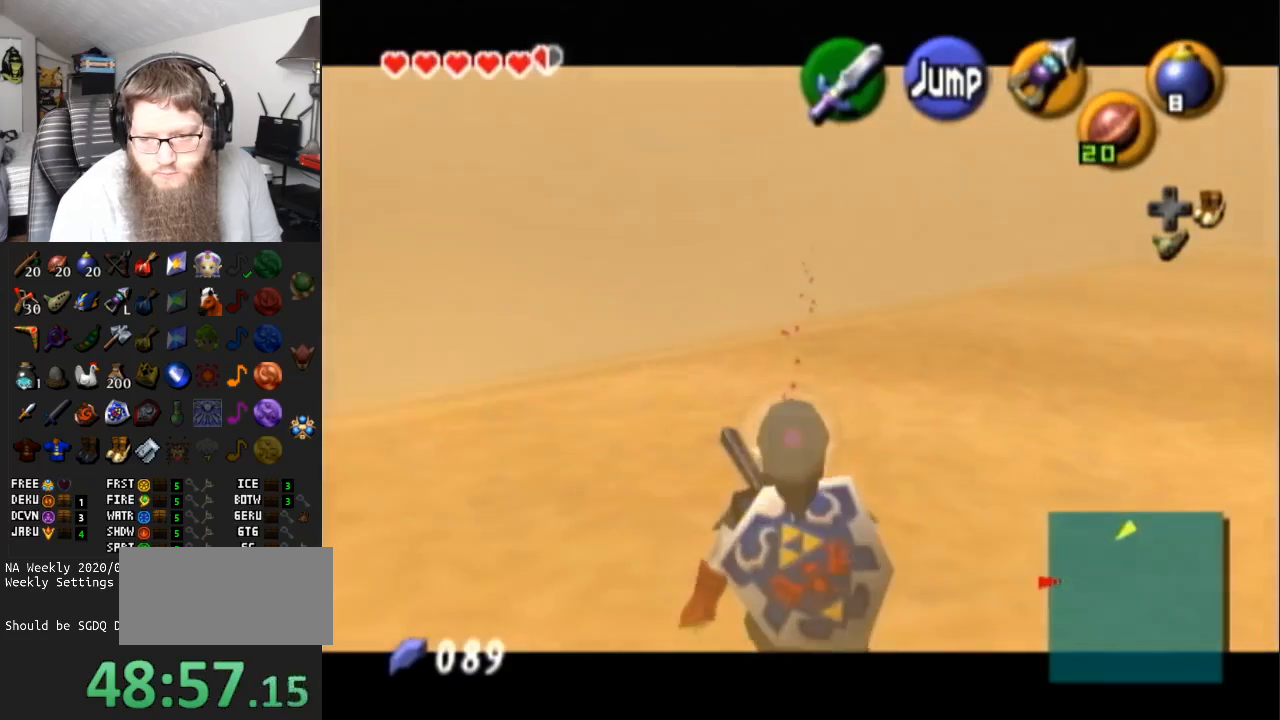
{"buttons": ["A", "L1"], "left_stick": "left", "right_stick": "center", "events": [[417, "A", "down"], [417, "left_stick", "left"]]}
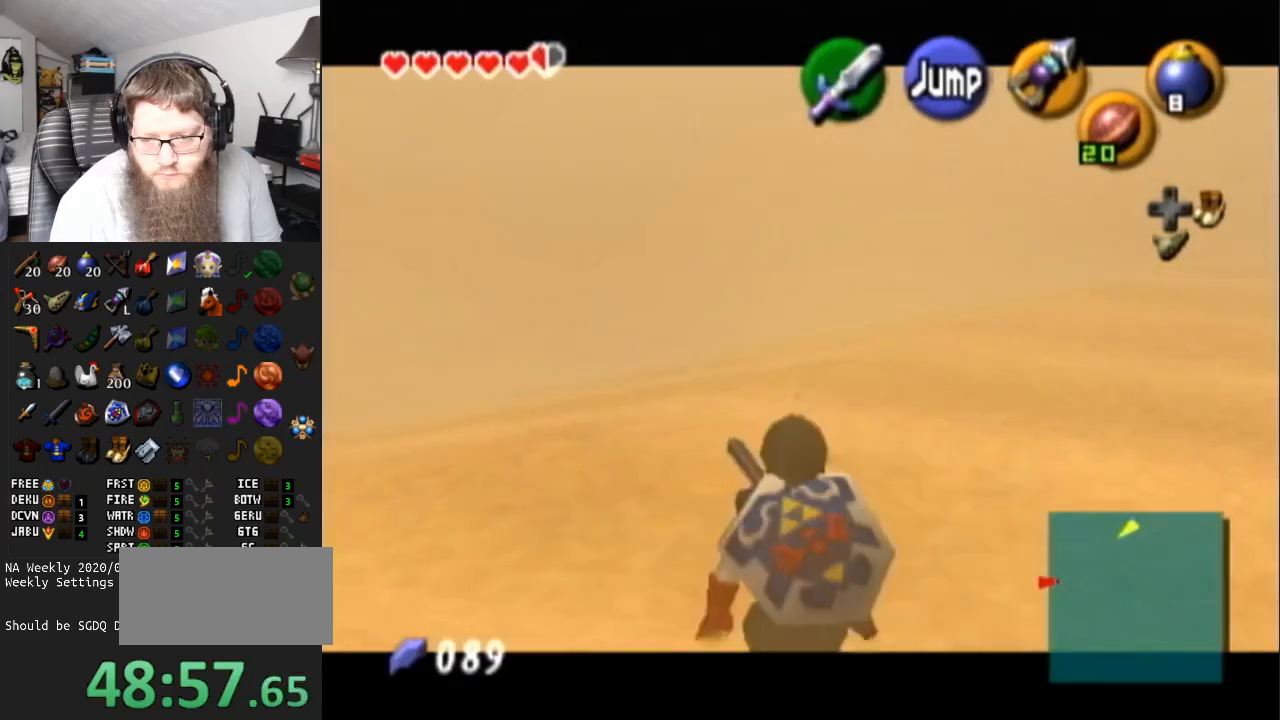
{"buttons": ["A", "L1"], "left_stick": "center", "right_stick": "center", "events": [[133, "left_stick", "center"], [150, "A", "up"], [383, "A", "down"]]}
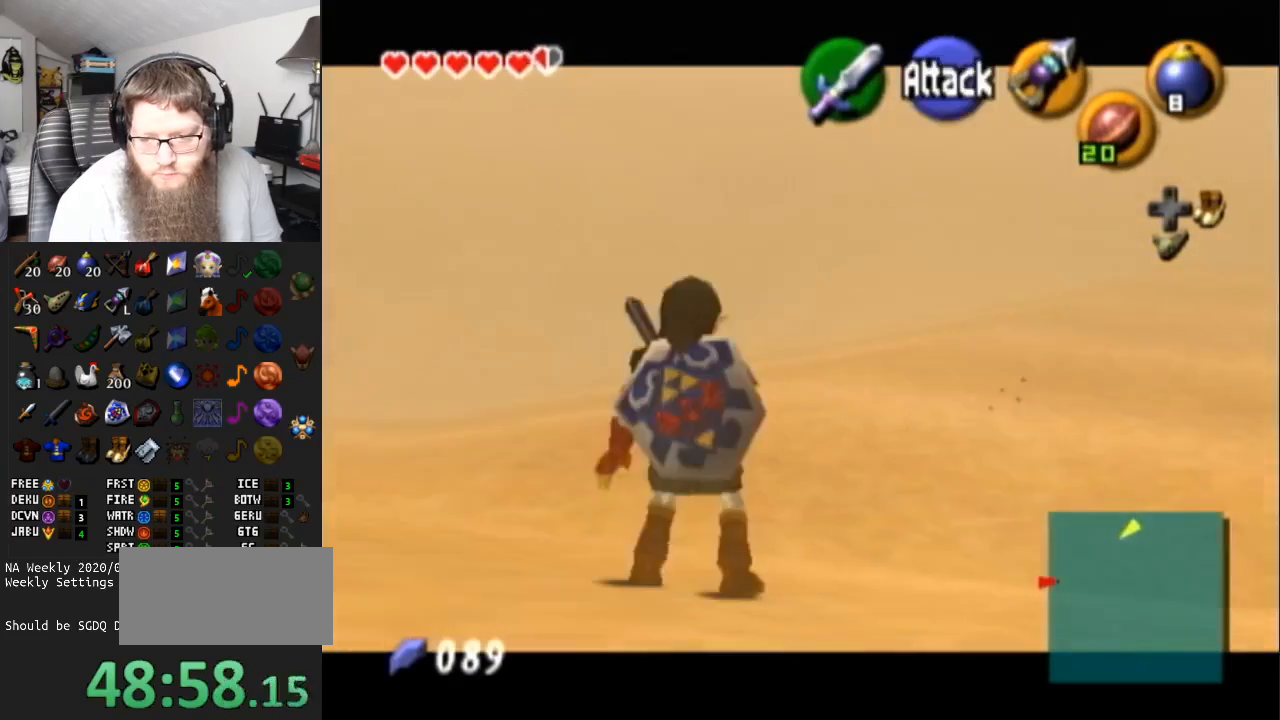
{"buttons": ["L1"], "left_stick": "center", "right_stick": "center", "events": [[100, "A", "up"], [117, "L1", "up"], [283, "L1", "down"]]}
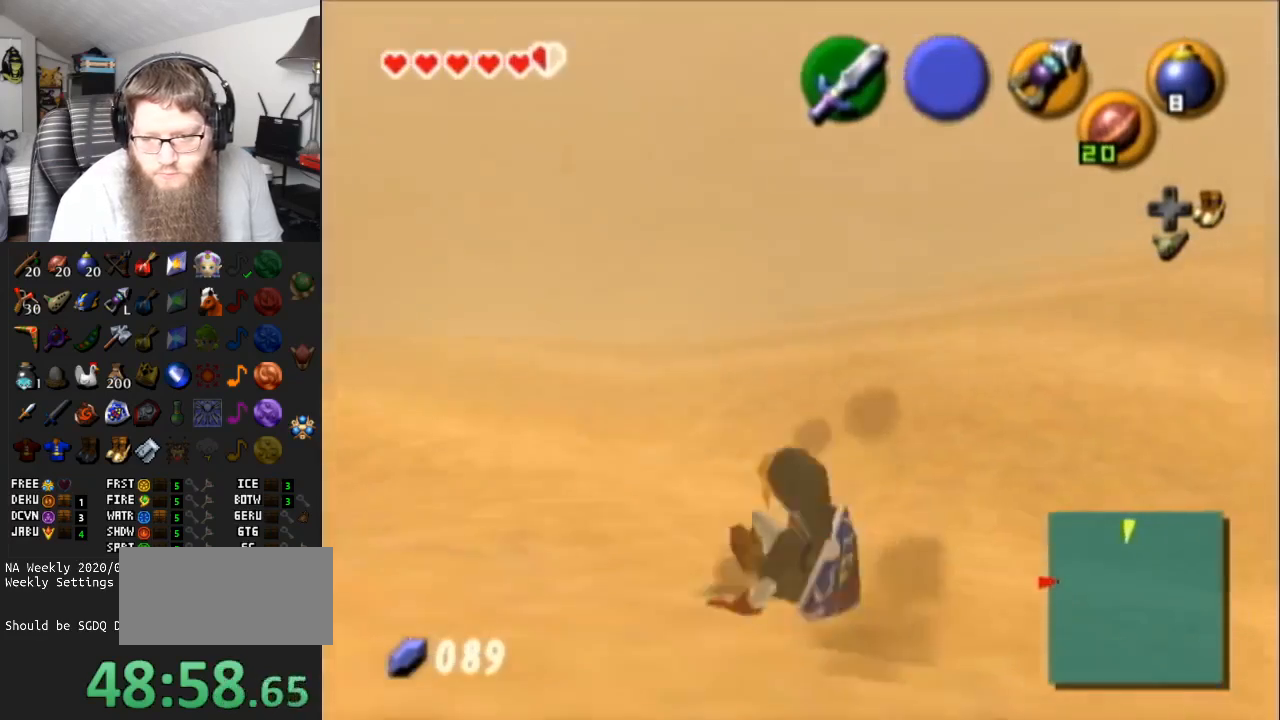
{"buttons": ["L1"], "left_stick": "left", "right_stick": "center", "events": [[67, "left_stick", "left"], [183, "A", "down"], [367, "A", "up"]]}